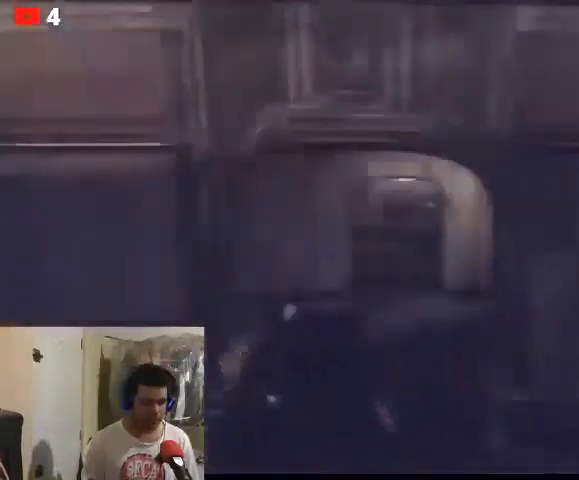
Gameplay with a controller (Xbox layout); each line is a JSON object with the inputs held at the frame after it. "events" lists button and stick changes between this image and that frame as [ms after this image, input, new state], when the widget could be followed in between.
{"buttons": [], "left_stick": "center", "right_stick": "right", "events": [[100, "left_stick", "center"], [167, "right_stick", "center"], [400, "right_stick", "right"]]}
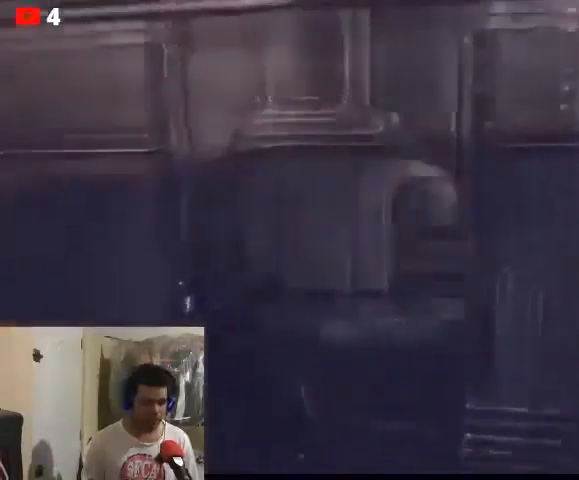
{"buttons": [], "left_stick": "center", "right_stick": "right", "events": [[133, "right_stick", "center"], [433, "right_stick", "right"]]}
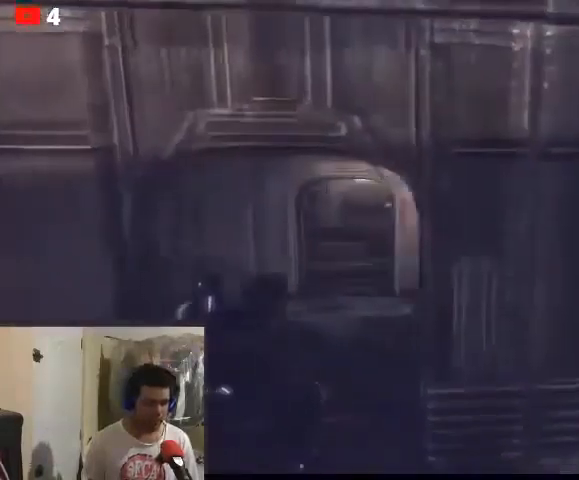
{"buttons": [], "left_stick": "center", "right_stick": "center", "events": [[267, "right_stick", "center"]]}
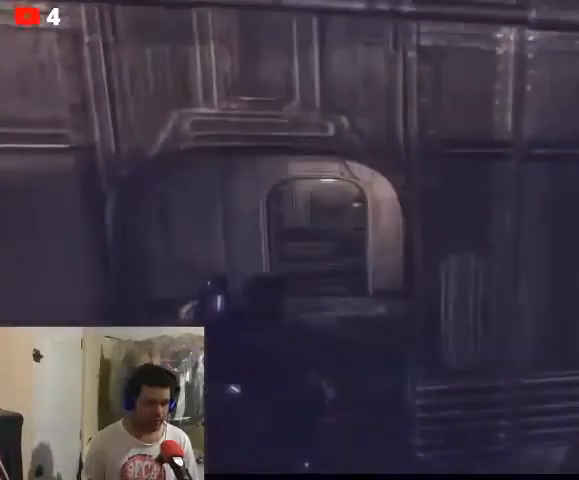
{"buttons": [], "left_stick": "up-left", "right_stick": "center", "events": [[267, "left_stick", "up-left"]]}
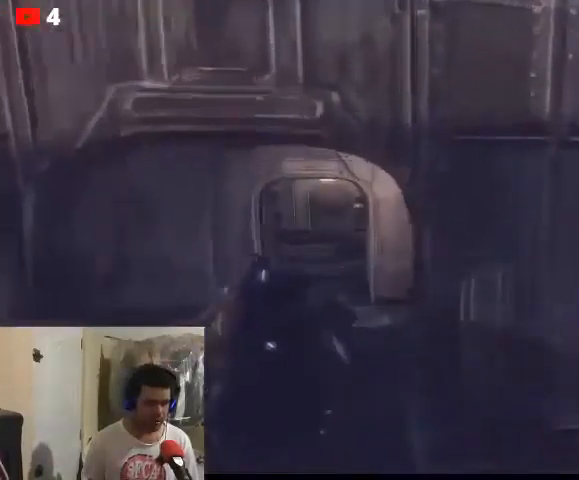
{"buttons": [], "left_stick": "up-left", "right_stick": "center", "events": []}
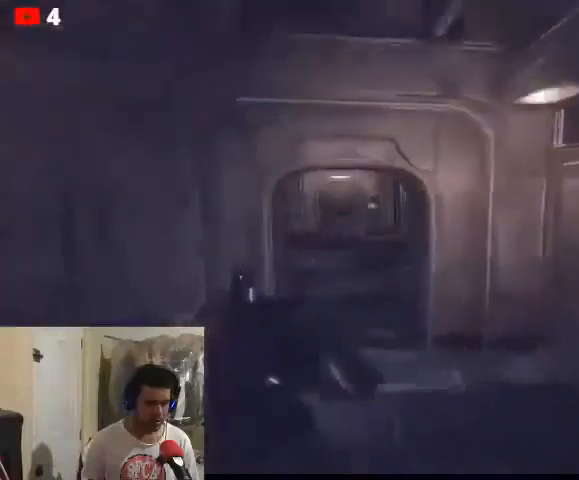
{"buttons": [], "left_stick": "up", "right_stick": "center", "events": [[200, "left_stick", "up"]]}
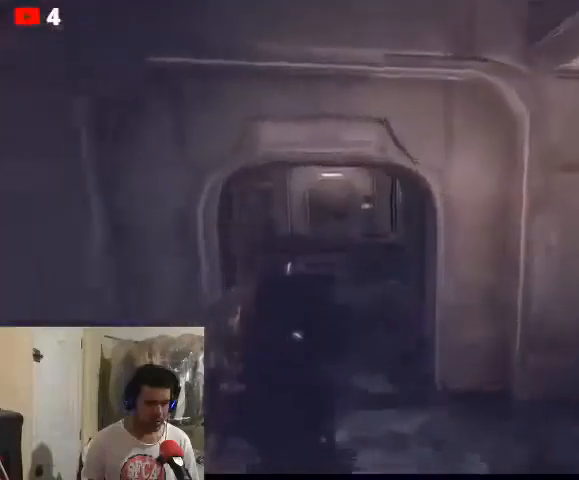
{"buttons": [], "left_stick": "up", "right_stick": "center", "events": [[200, "right_stick", "left"], [433, "right_stick", "center"]]}
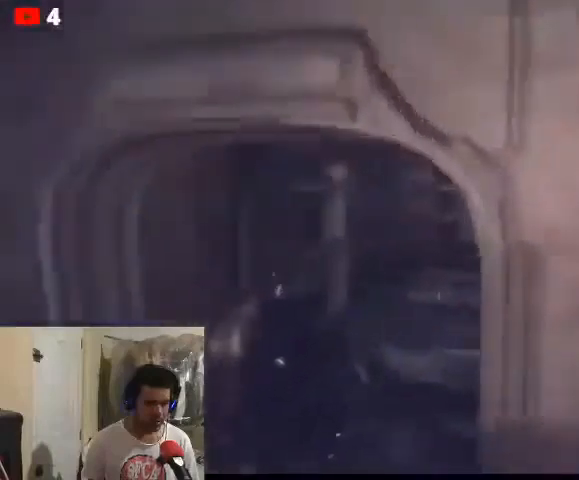
{"buttons": [], "left_stick": "up", "right_stick": "center", "events": []}
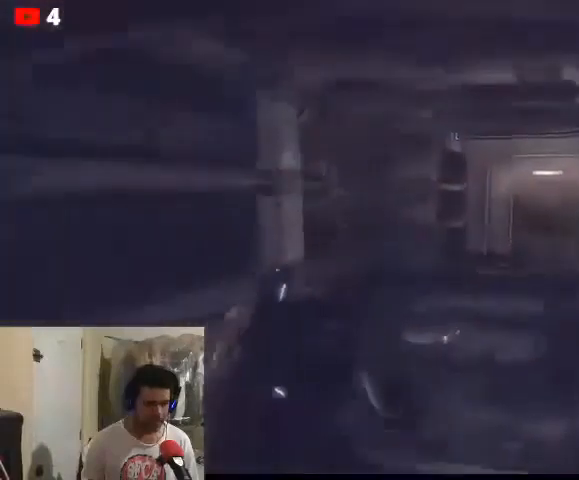
{"buttons": [], "left_stick": "up", "right_stick": "center", "events": []}
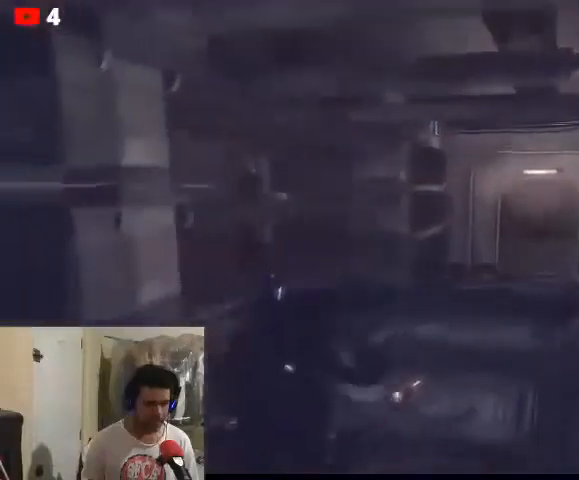
{"buttons": [], "left_stick": "center", "right_stick": "center", "events": [[400, "X", "down"], [467, "left_stick", "center"], [500, "X", "up"]]}
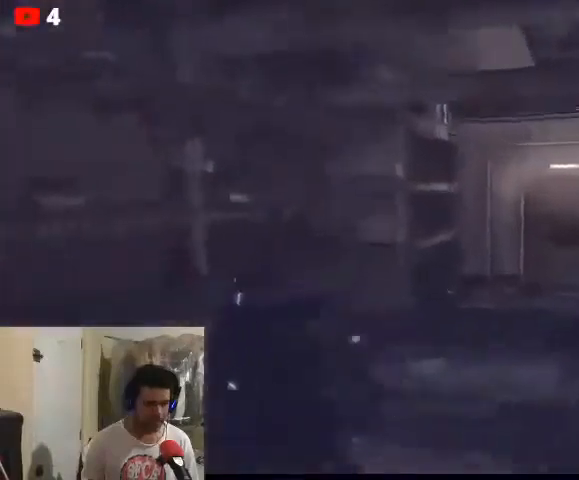
{"buttons": [], "left_stick": "center", "right_stick": "center", "events": []}
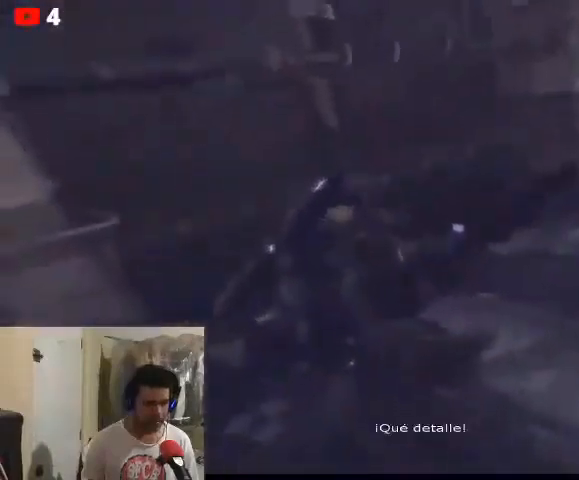
{"buttons": [], "left_stick": "center", "right_stick": "center", "events": []}
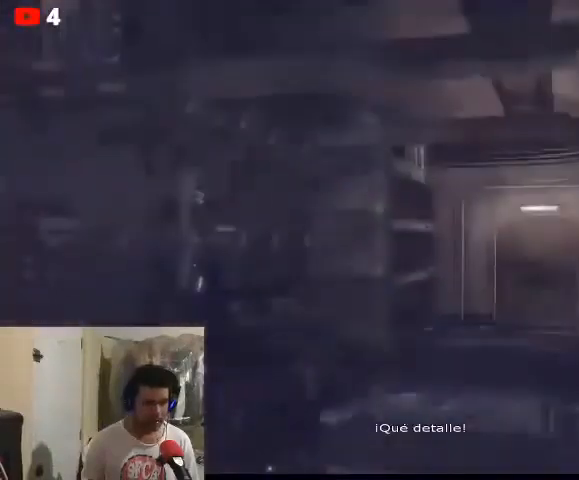
{"buttons": [], "left_stick": "center", "right_stick": "left", "events": [[333, "right_stick", "left"]]}
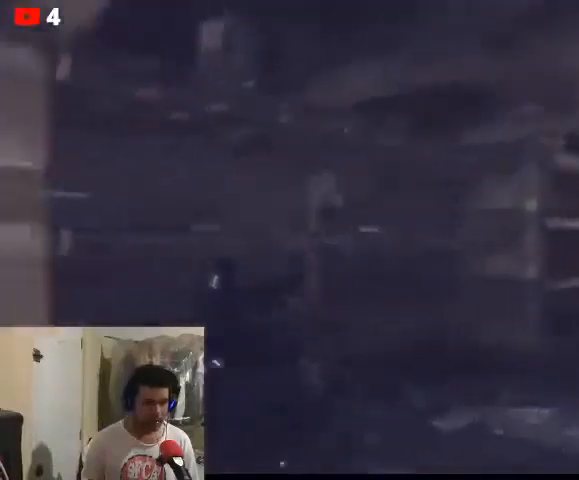
{"buttons": [], "left_stick": "left", "right_stick": "left", "events": [[33, "left_stick", "left"]]}
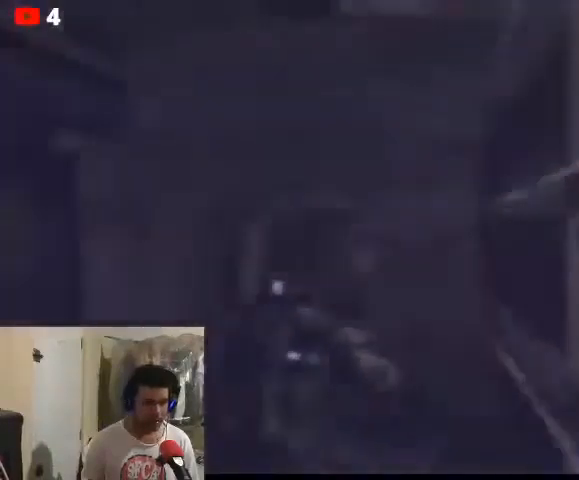
{"buttons": [], "left_stick": "up-right", "right_stick": "center", "events": [[67, "left_stick", "up-left"], [133, "right_stick", "center"], [333, "left_stick", "up"], [433, "left_stick", "up-right"]]}
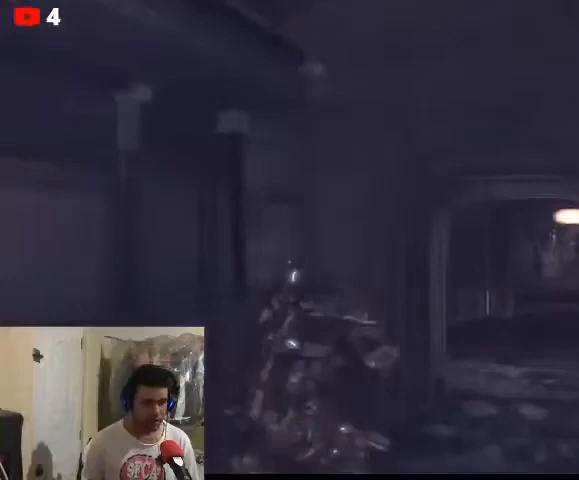
{"buttons": [], "left_stick": "up", "right_stick": "center", "events": [[333, "right_stick", "right"], [400, "left_stick", "up"], [400, "right_stick", "down-right"], [500, "right_stick", "center"]]}
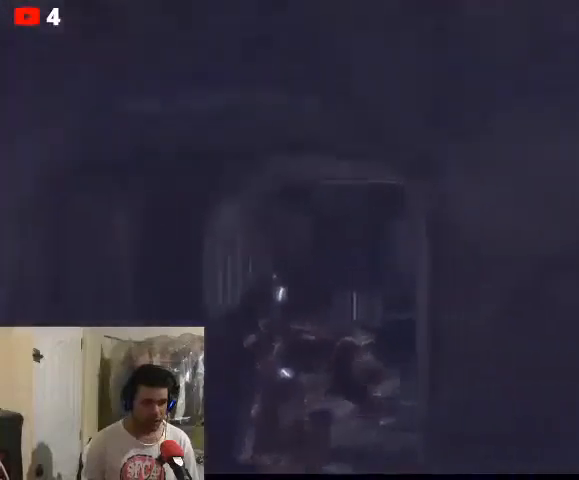
{"buttons": [], "left_stick": "up", "right_stick": "center", "events": [[200, "right_stick", "right"], [500, "right_stick", "center"]]}
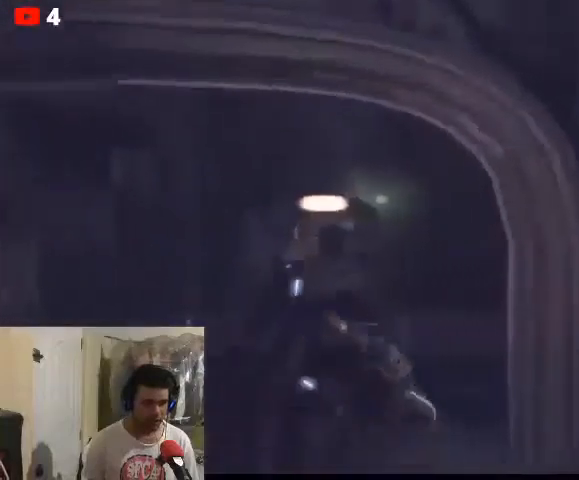
{"buttons": [], "left_stick": "up", "right_stick": "center", "events": []}
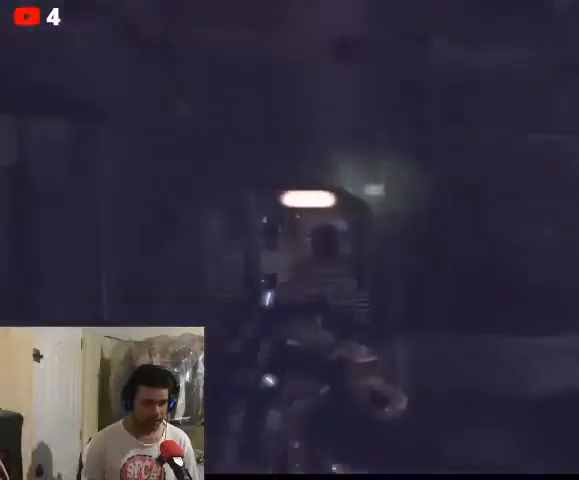
{"buttons": [], "left_stick": "up-left", "right_stick": "right", "events": [[33, "left_stick", "up-left"], [300, "right_stick", "right"]]}
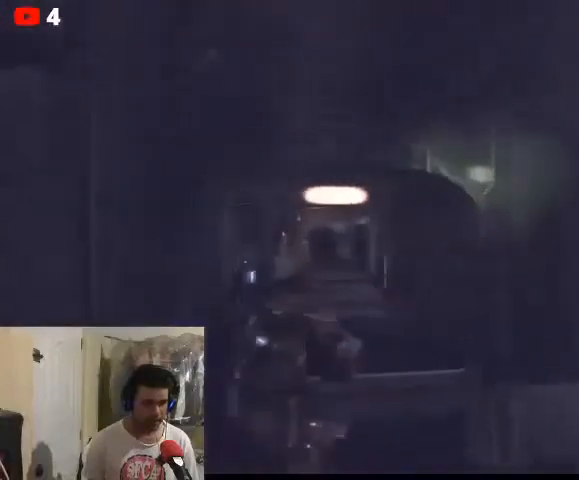
{"buttons": [], "left_stick": "up-left", "right_stick": "center", "events": [[167, "right_stick", "center"]]}
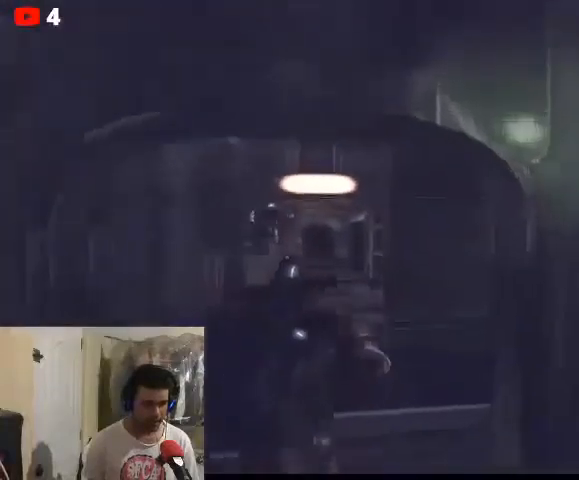
{"buttons": [], "left_stick": "up-left", "right_stick": "left", "events": [[500, "right_stick", "left"]]}
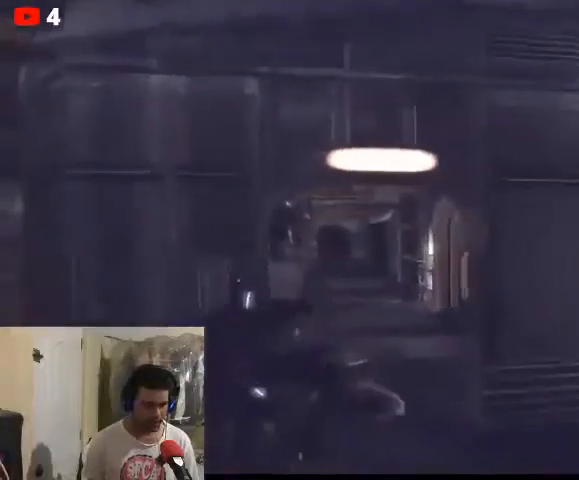
{"buttons": [], "left_stick": "up", "right_stick": "center", "events": [[100, "left_stick", "up"], [100, "right_stick", "center"]]}
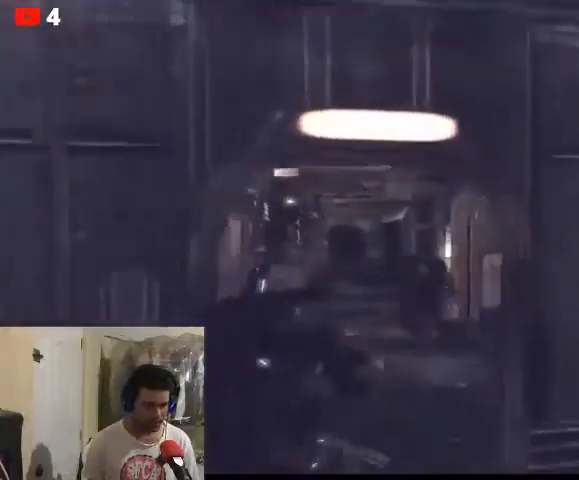
{"buttons": [], "left_stick": "up", "right_stick": "center", "events": []}
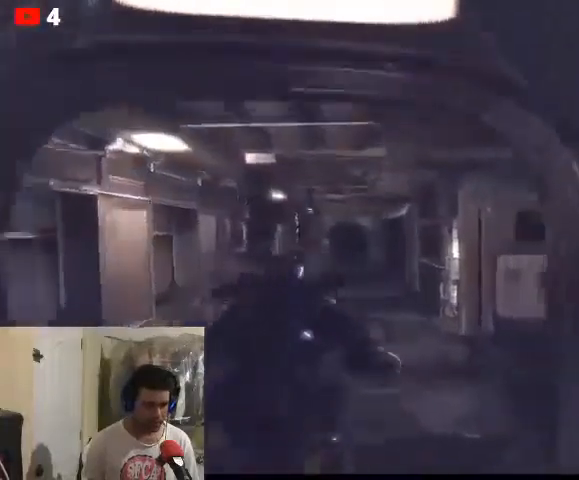
{"buttons": [], "left_stick": "up", "right_stick": "center", "events": []}
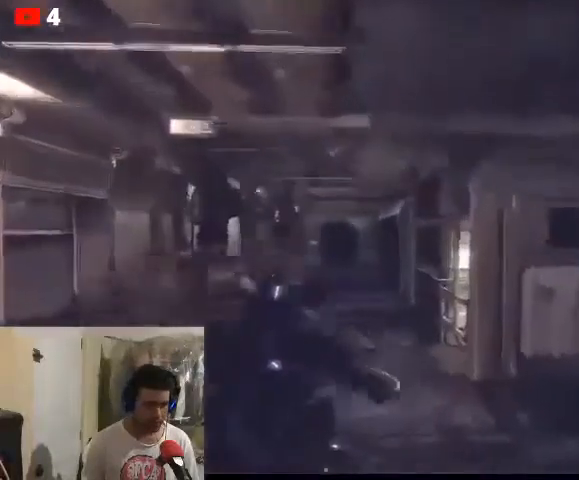
{"buttons": [], "left_stick": "up-right", "right_stick": "center", "events": [[267, "left_stick", "up-right"]]}
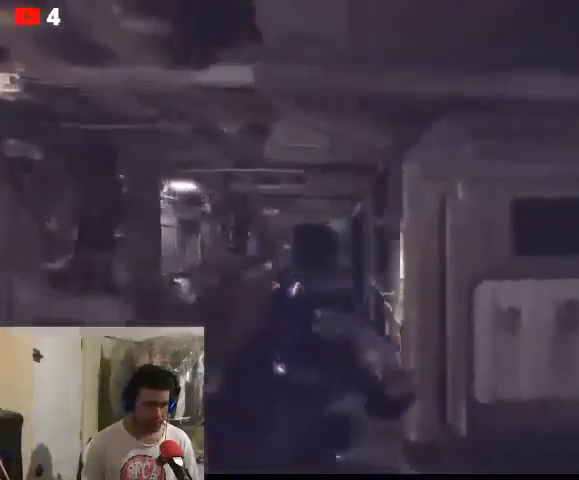
{"buttons": [], "left_stick": "up-right", "right_stick": "left", "events": [[67, "right_stick", "right"], [233, "right_stick", "center"], [467, "right_stick", "left"]]}
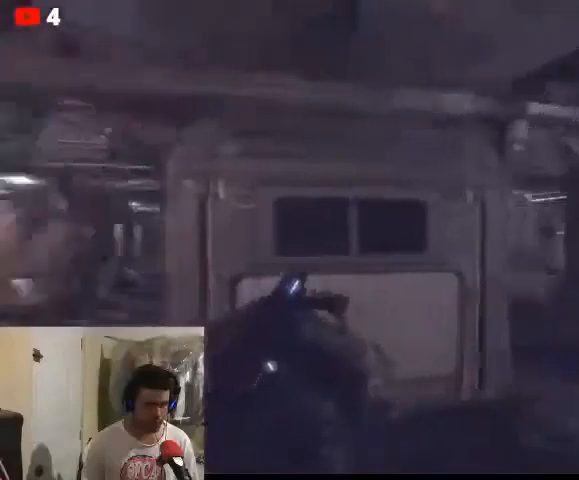
{"buttons": [], "left_stick": "right", "right_stick": "center", "events": [[267, "right_stick", "center"], [367, "left_stick", "right"]]}
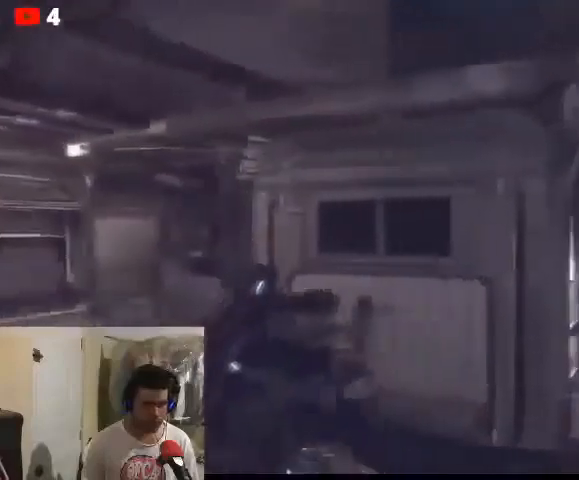
{"buttons": [], "left_stick": "right", "right_stick": "center", "events": [[33, "right_stick", "right"], [300, "right_stick", "center"]]}
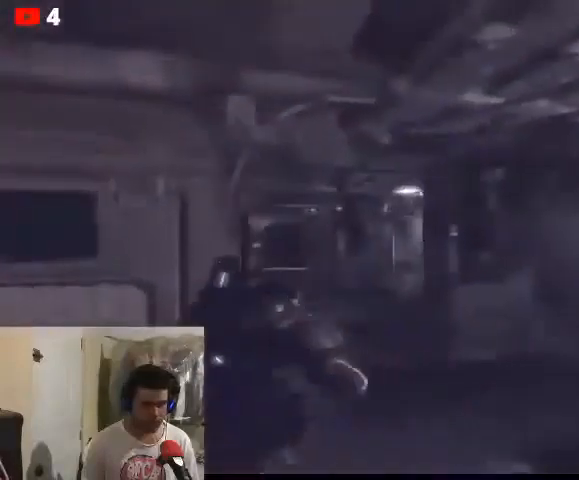
{"buttons": [], "left_stick": "up", "right_stick": "center", "events": [[33, "left_stick", "up"]]}
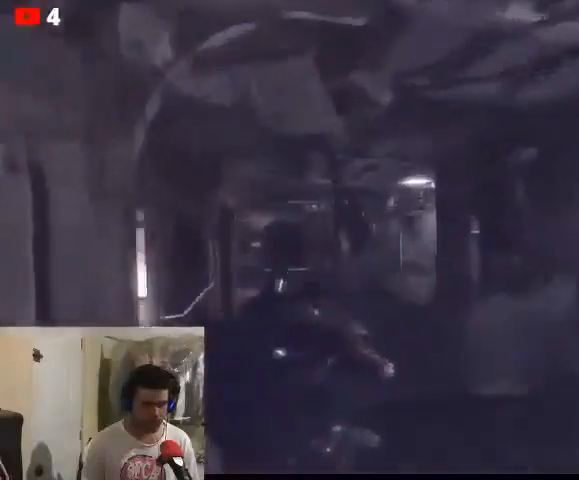
{"buttons": [], "left_stick": "up", "right_stick": "center", "events": []}